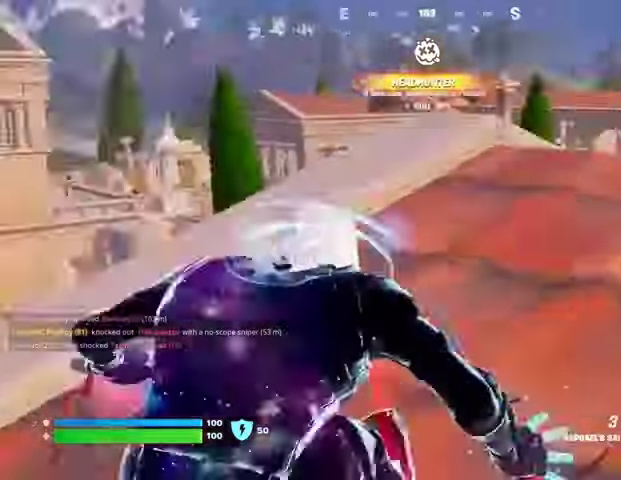
Gameplay with a controller (PlayStation layout); each line is a JSON object with the inputs held at the frame after it. "events" lists button and stick changes between this image and that frame as [ms after this image, input, new state], when the widget could be followed in between.
{"buttons": [], "left_stick": "left", "right_stick": "center", "events": [[100, "left_stick", "up"], [167, "left_stick", "right"], [233, "right_stick", "center"], [467, "left_stick", "left"]]}
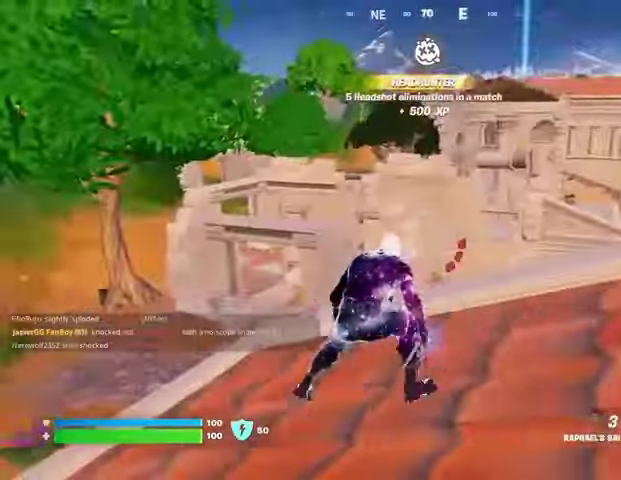
{"buttons": [], "left_stick": "left", "right_stick": "center", "events": [[33, "right_stick", "left"], [100, "left_stick", "up-left"], [133, "L3", "down"], [233, "L3", "up"], [333, "left_stick", "left"], [367, "R1", "down"], [367, "right_stick", "center"], [433, "R1", "up"]]}
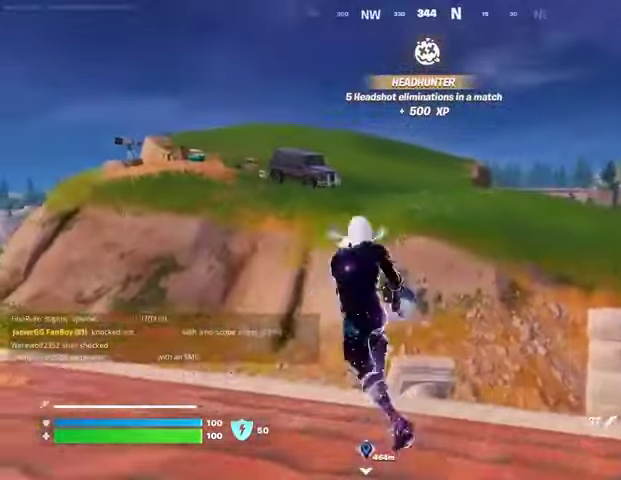
{"buttons": [], "left_stick": "up-right", "right_stick": "center", "events": [[333, "left_stick", "up-left"], [433, "SQUARE", "down"], [500, "SQUARE", "up"], [500, "left_stick", "up-right"]]}
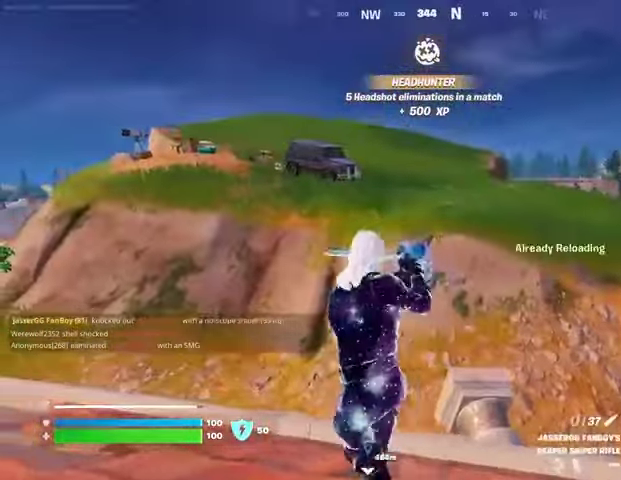
{"buttons": [], "left_stick": "up", "right_stick": "left", "events": [[100, "left_stick", "right"], [167, "right_stick", "left"], [267, "left_stick", "down"], [367, "left_stick", "left"], [467, "left_stick", "up"]]}
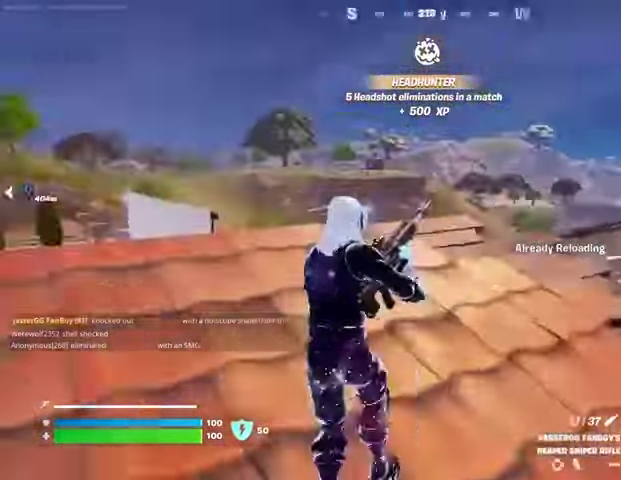
{"buttons": [], "left_stick": "center", "right_stick": "center", "events": [[33, "right_stick", "center"], [133, "left_stick", "up-right"], [133, "right_stick", "left"], [333, "left_stick", "down"], [433, "left_stick", "center"], [433, "right_stick", "center"]]}
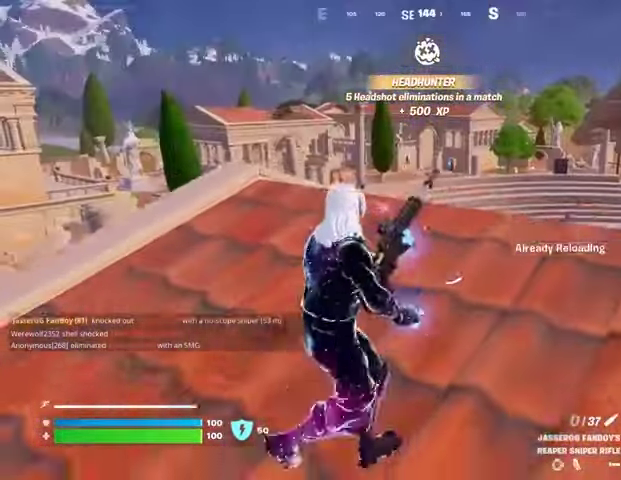
{"buttons": [], "left_stick": "up", "right_stick": "center", "events": [[400, "CROSS", "down"], [433, "CROSS", "up"], [467, "left_stick", "up"]]}
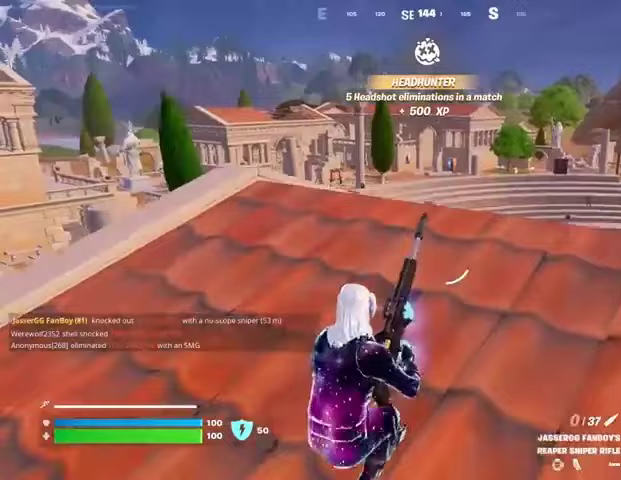
{"buttons": [], "left_stick": "up-left", "right_stick": "center", "events": [[33, "CROSS", "down"], [133, "CROSS", "up"], [133, "left_stick", "left"], [467, "left_stick", "up-left"]]}
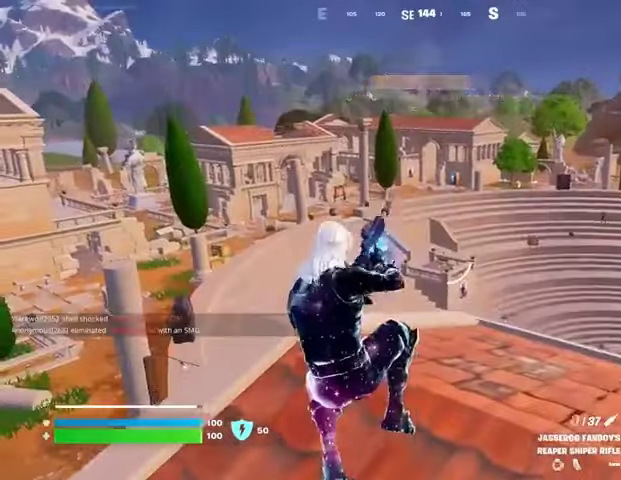
{"buttons": [], "left_stick": "up", "right_stick": "center", "events": [[500, "left_stick", "up"]]}
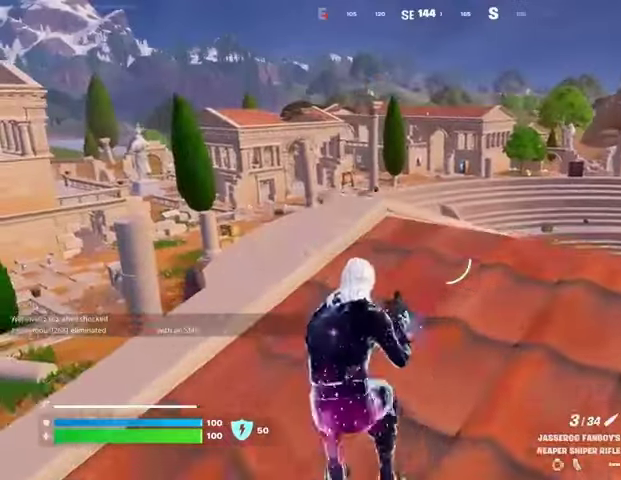
{"buttons": [], "left_stick": "right", "right_stick": "down-left", "events": [[233, "L3", "down"], [233, "left_stick", "up-right"], [333, "L3", "up"], [333, "left_stick", "right"], [333, "right_stick", "down-left"]]}
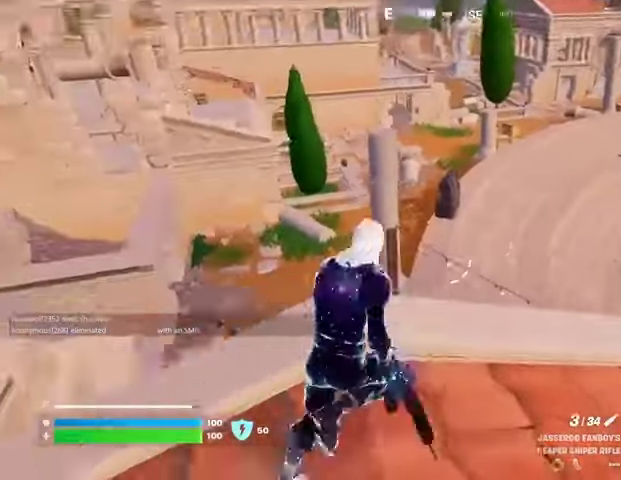
{"buttons": [], "left_stick": "up", "right_stick": "down-left", "events": [[100, "left_stick", "left"], [100, "right_stick", "center"], [200, "right_stick", "down"], [300, "R1", "down"], [300, "left_stick", "up"], [333, "right_stick", "down-left"], [400, "R1", "up"]]}
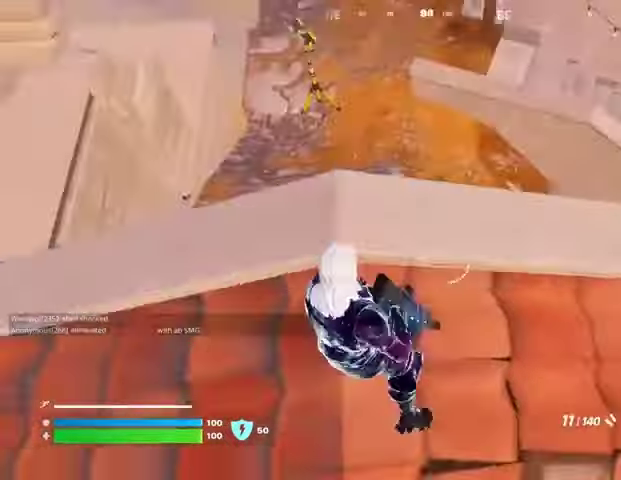
{"buttons": [], "left_stick": "right", "right_stick": "left", "events": [[67, "left_stick", "up-right"], [100, "right_stick", "left"], [200, "left_stick", "right"]]}
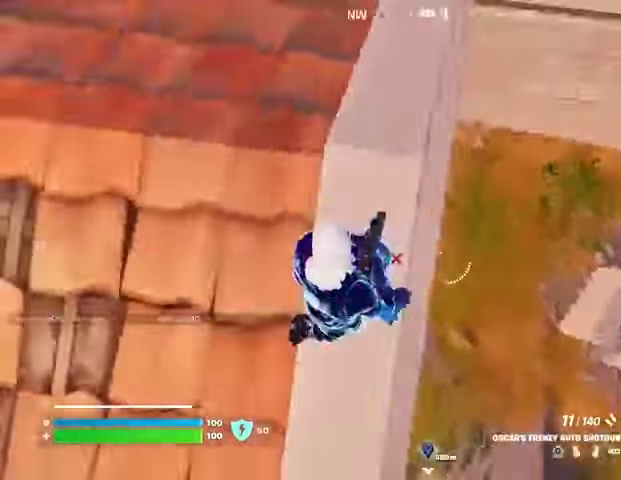
{"buttons": [], "left_stick": "up", "right_stick": "left", "events": [[133, "left_stick", "down-right"], [200, "right_stick", "center"], [267, "left_stick", "right"], [400, "right_stick", "left"], [467, "left_stick", "up"]]}
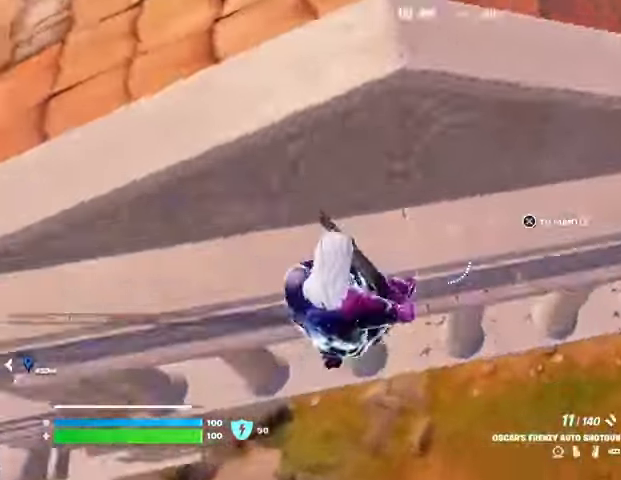
{"buttons": [], "left_stick": "up", "right_stick": "center", "events": [[33, "right_stick", "up"], [133, "left_stick", "up-right"], [433, "left_stick", "up"], [433, "right_stick", "center"]]}
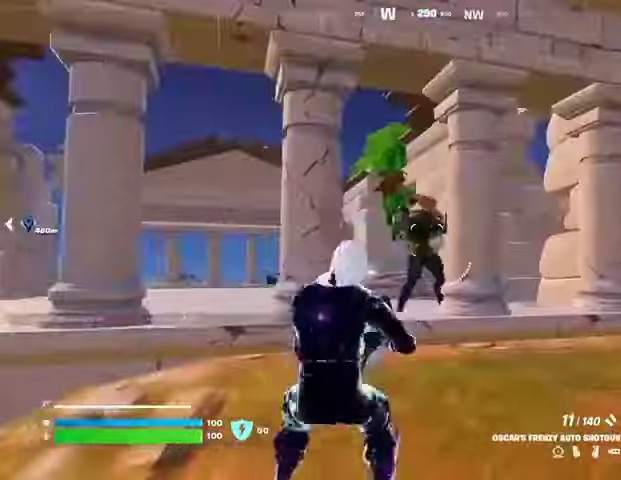
{"buttons": [], "left_stick": "up-right", "right_stick": "up", "events": [[67, "right_stick", "up-right"], [100, "left_stick", "up-left"], [133, "R2", "down"], [167, "right_stick", "down-left"], [200, "R2", "up"], [300, "right_stick", "center"], [433, "left_stick", "up-right"], [500, "right_stick", "up"]]}
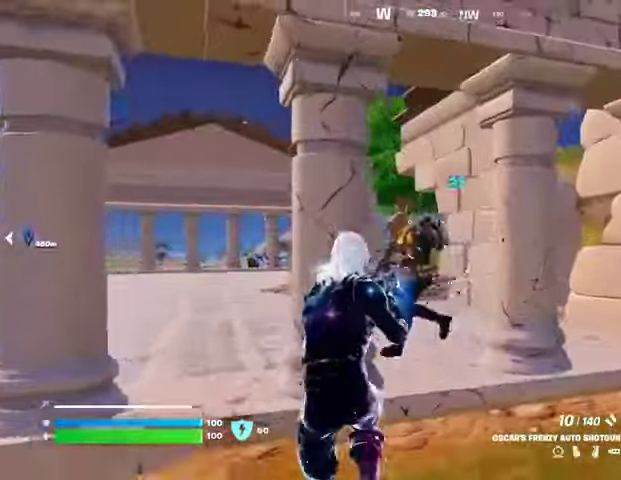
{"buttons": ["R2"], "left_stick": "down-left", "right_stick": "left", "events": [[33, "R2", "down"], [33, "left_stick", "right"], [67, "right_stick", "left"], [100, "R2", "up"], [167, "right_stick", "down-left"], [267, "left_stick", "down-left"], [367, "right_stick", "right"], [400, "R2", "down"], [467, "right_stick", "left"]]}
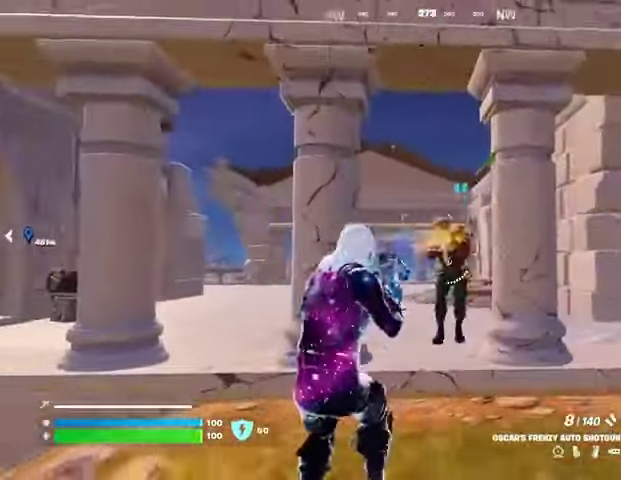
{"buttons": ["L1"], "left_stick": "up", "right_stick": "left", "events": [[33, "R2", "up"], [67, "right_stick", "center"], [167, "left_stick", "down-right"], [267, "left_stick", "up"], [400, "right_stick", "left"], [433, "L1", "down"]]}
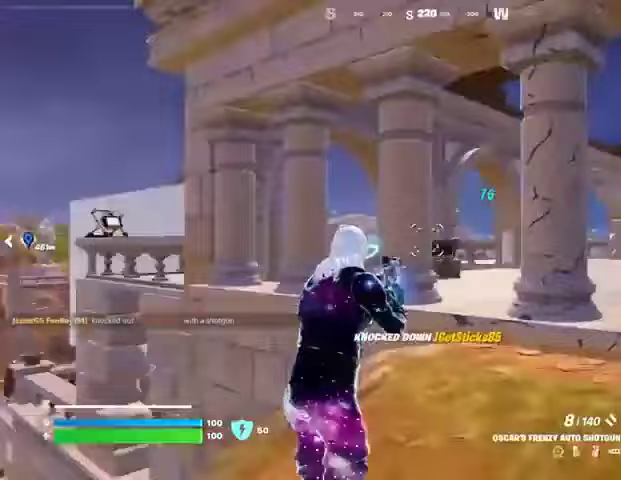
{"buttons": ["CROSS"], "left_stick": "up", "right_stick": "center", "events": [[33, "L1", "up"], [100, "L3", "down"], [267, "L3", "up"], [333, "left_stick", "up-left"], [333, "right_stick", "center"], [467, "CROSS", "down"], [500, "left_stick", "up"]]}
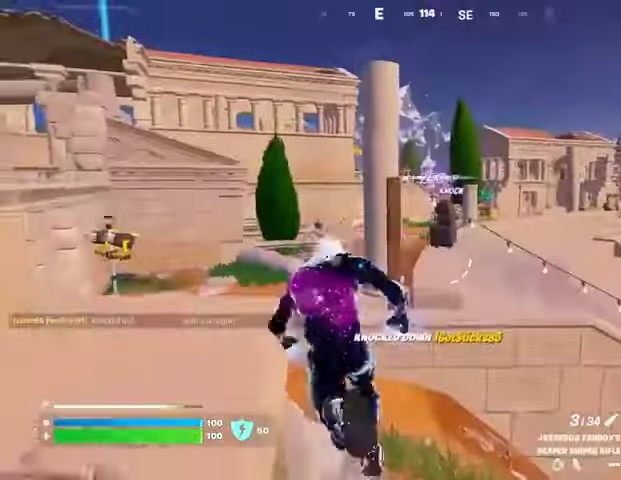
{"buttons": [], "left_stick": "up", "right_stick": "center", "events": [[67, "CROSS", "up"], [133, "right_stick", "right"], [200, "L1", "down"], [200, "right_stick", "center"], [300, "L1", "up"], [467, "CROSS", "down"], [500, "CROSS", "up"]]}
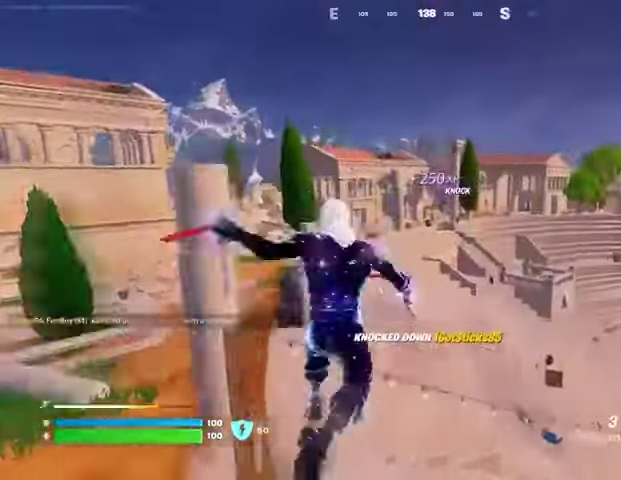
{"buttons": [], "left_stick": "up", "right_stick": "center", "events": [[100, "CROSS", "down"], [167, "CROSS", "up"]]}
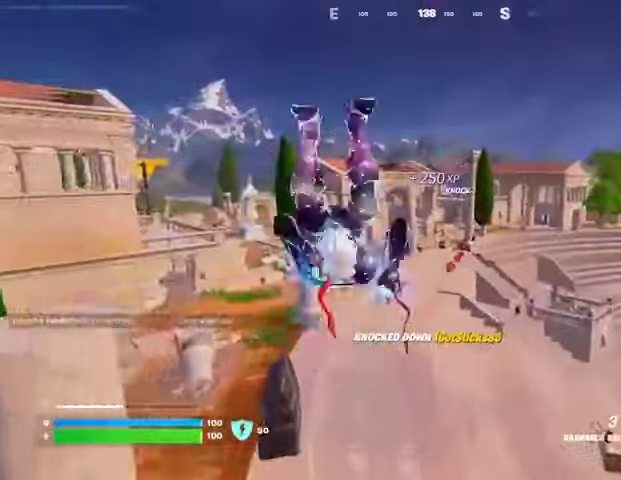
{"buttons": [], "left_stick": "up", "right_stick": "center", "events": [[33, "L2", "down"], [33, "right_stick", "up"], [100, "L2", "up"], [167, "right_stick", "center"]]}
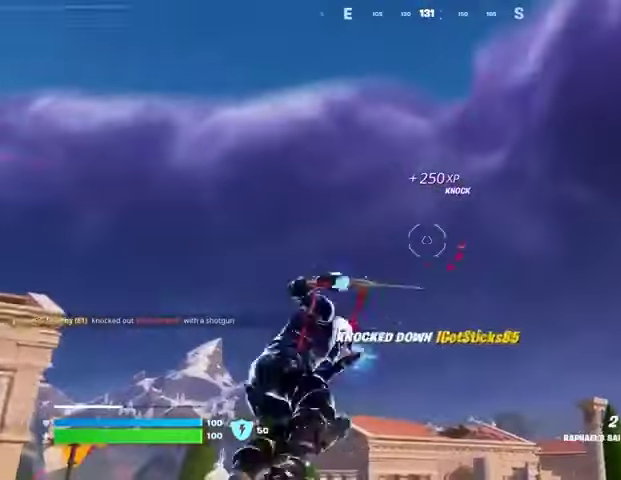
{"buttons": [], "left_stick": "up", "right_stick": "center", "events": [[133, "right_stick", "down"], [400, "right_stick", "center"]]}
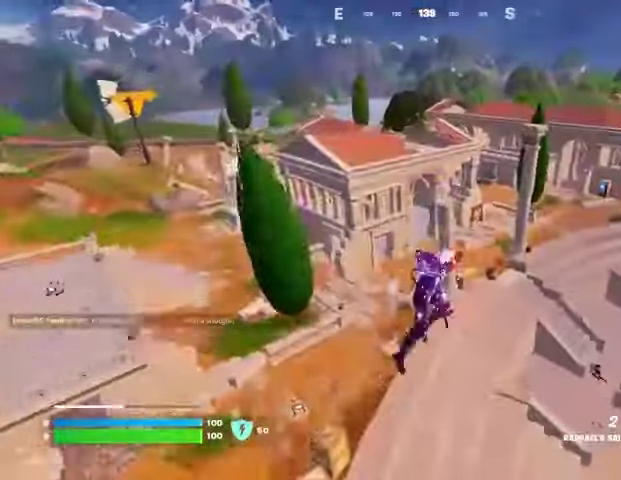
{"buttons": [], "left_stick": "up-right", "right_stick": "center", "events": [[300, "left_stick", "up-right"], [333, "right_stick", "right"], [400, "R1", "down"], [467, "right_stick", "center"], [500, "R1", "up"]]}
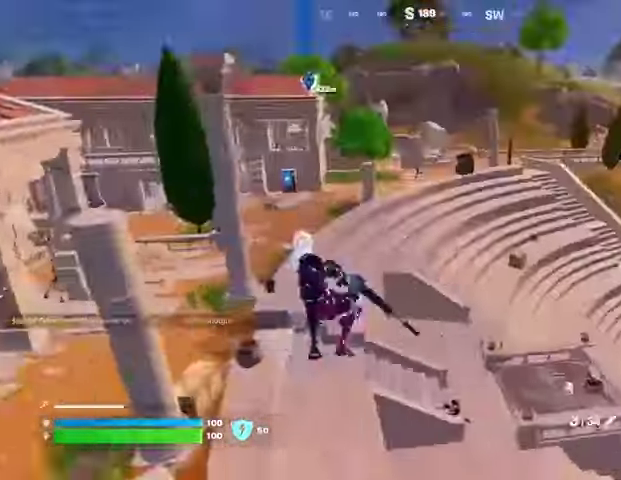
{"buttons": ["L2"], "left_stick": "up", "right_stick": "center", "events": [[233, "right_stick", "up"], [333, "right_stick", "center"], [400, "left_stick", "up"], [433, "L2", "down"]]}
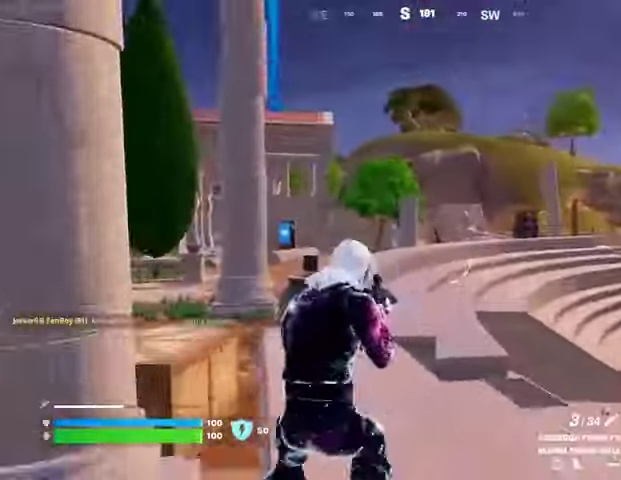
{"buttons": ["R2", "L3"], "left_stick": "up", "right_stick": "right", "events": [[67, "left_stick", "up-right"], [200, "left_stick", "up"], [200, "right_stick", "up-left"], [267, "right_stick", "center"], [433, "right_stick", "right"], [467, "L2", "up"], [467, "L3", "down"], [467, "R2", "down"]]}
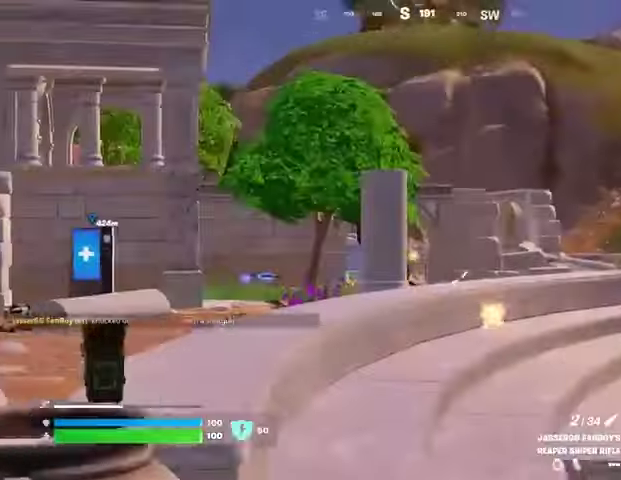
{"buttons": ["R1"], "left_stick": "left", "right_stick": "center", "events": [[33, "R2", "up"], [33, "right_stick", "down-left"], [67, "L3", "up"], [233, "right_stick", "center"], [333, "R1", "down"], [433, "R1", "up"], [433, "left_stick", "down-right"], [500, "R1", "down"], [500, "left_stick", "left"]]}
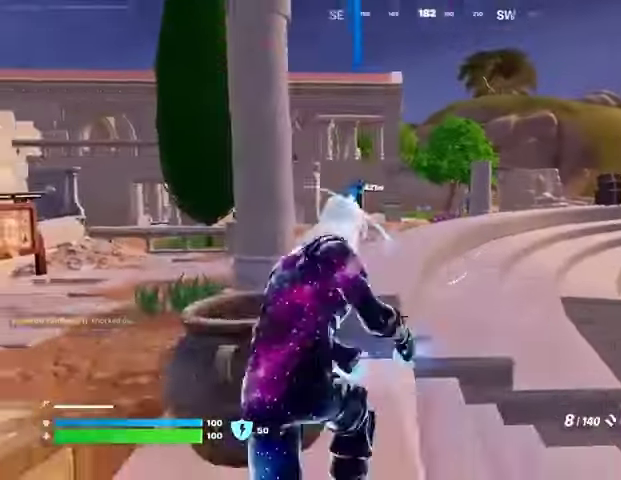
{"buttons": ["L2"], "left_stick": "right", "right_stick": "up-right", "events": [[67, "R1", "up"], [233, "L2", "down"], [267, "left_stick", "down-right"], [367, "left_stick", "right"], [500, "right_stick", "up-right"]]}
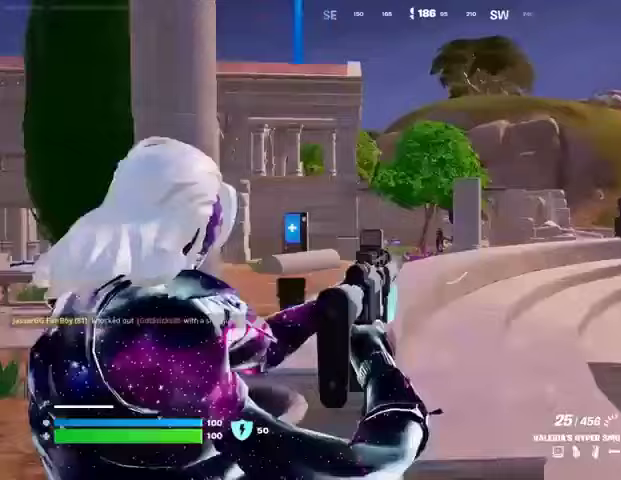
{"buttons": ["L2", "R2"], "left_stick": "center", "right_stick": "down-left", "events": [[67, "R2", "down"], [100, "R3", "down"], [100, "left_stick", "center"], [100, "right_stick", "center"], [167, "right_stick", "down-left"], [200, "R3", "up"]]}
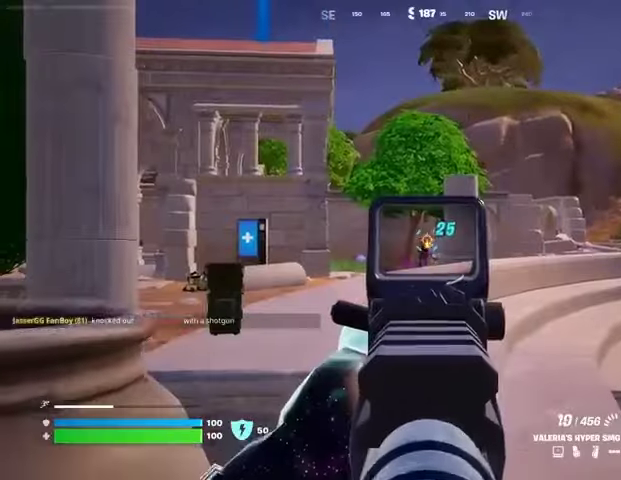
{"buttons": ["L2", "R2"], "left_stick": "right", "right_stick": "down-left", "events": [[267, "left_stick", "right"]]}
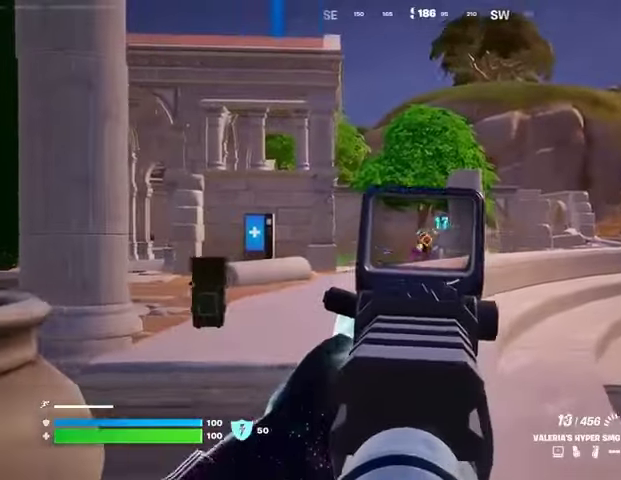
{"buttons": ["L2", "R2", "R3"], "left_stick": "right", "right_stick": "center", "events": [[33, "left_stick", "center"], [33, "right_stick", "center"], [167, "right_stick", "down-left"], [233, "left_stick", "right"], [433, "right_stick", "center"], [500, "R3", "down"]]}
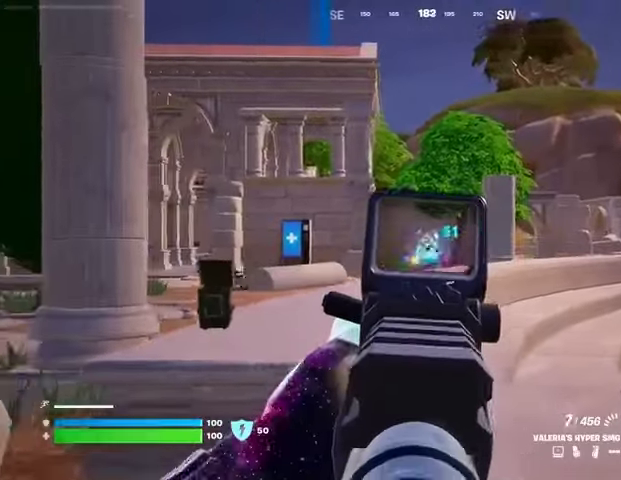
{"buttons": [], "left_stick": "down-left", "right_stick": "center", "events": [[33, "left_stick", "center"], [100, "R3", "up"], [100, "right_stick", "down-left"], [233, "L1", "down"], [233, "left_stick", "right"], [267, "L2", "up"], [300, "L1", "up"], [300, "R2", "up"], [333, "L1", "down"], [333, "right_stick", "center"], [367, "L1", "up"], [500, "left_stick", "down-left"]]}